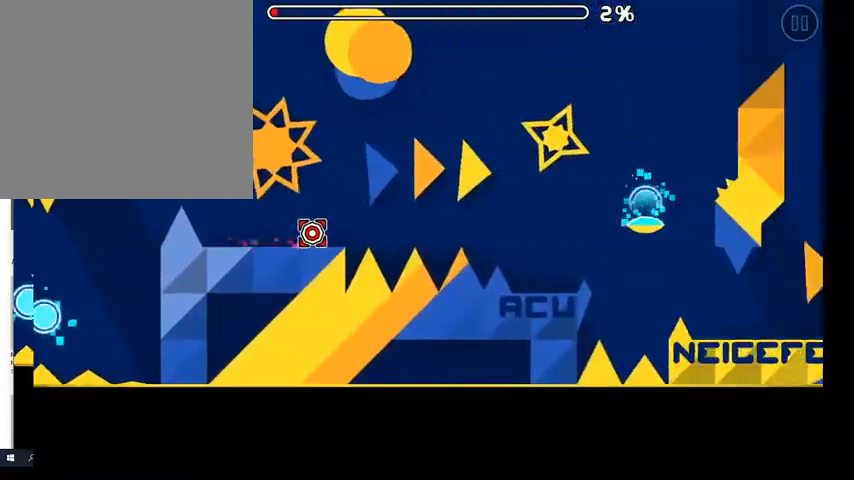
Gameplay with a controller (Xbox layout); each line is a JSON object with the inputs held at the frame after it. "events" lists button and stick changes between this image and that frame as [ms after this image, input, new state], when the widget could be followed in between. Not read: SHARE.
{"buttons": ["A"], "left_stick": "center", "right_stick": "center", "events": [[100, "A", "down"], [167, "A", "up"], [500, "A", "down"]]}
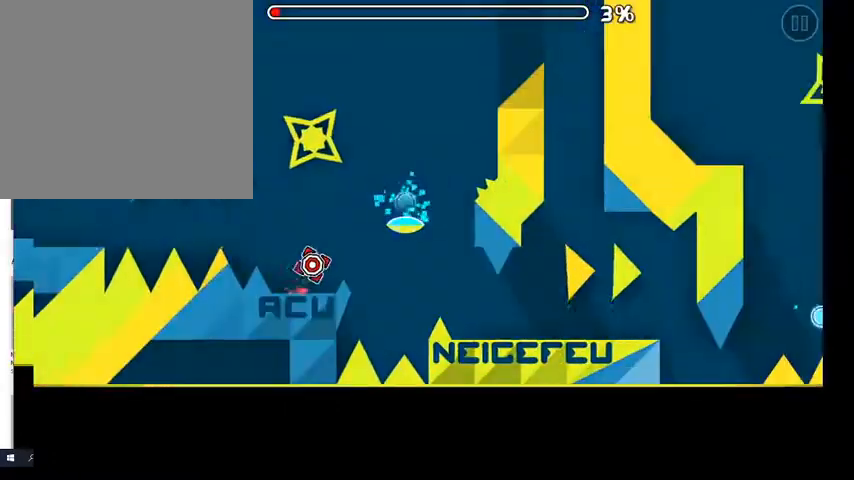
{"buttons": ["A"], "left_stick": "center", "right_stick": "center", "events": [[100, "A", "up"], [200, "A", "down"], [300, "A", "up"], [467, "A", "down"]]}
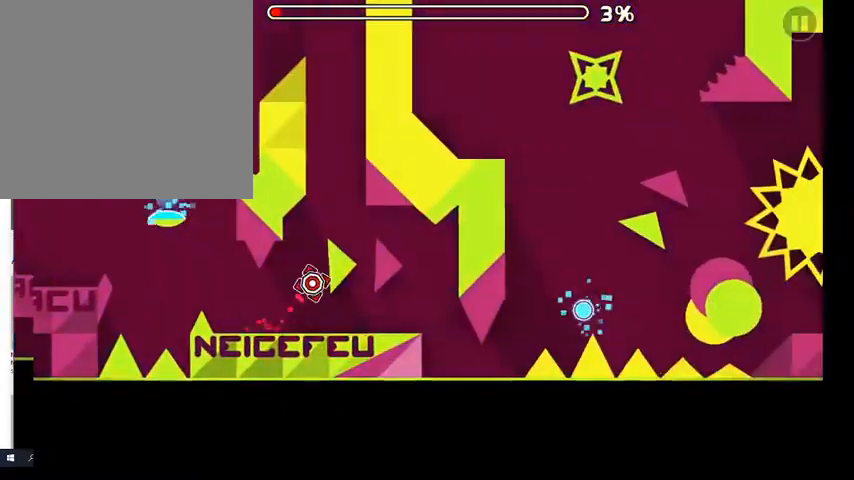
{"buttons": [], "left_stick": "center", "right_stick": "center", "events": [[67, "A", "up"], [433, "A", "down"], [500, "A", "up"]]}
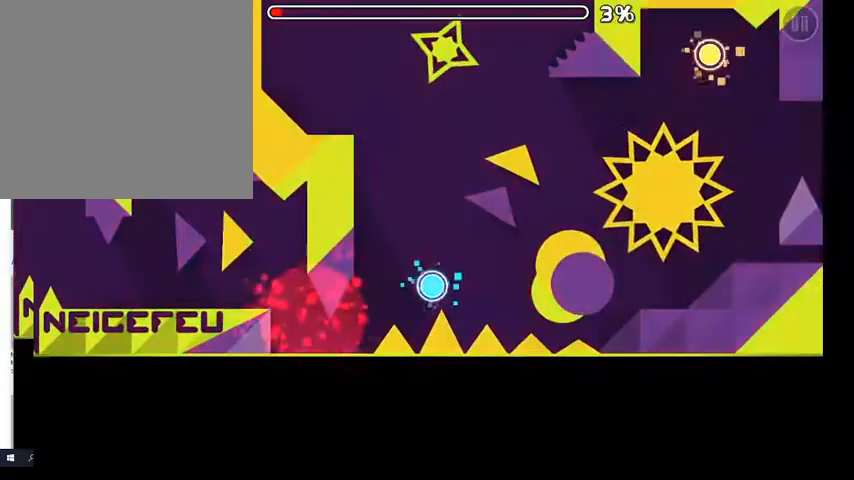
{"buttons": ["A"], "left_stick": "center", "right_stick": "center", "events": [[100, "A", "down"], [200, "A", "up"], [333, "A", "down"]]}
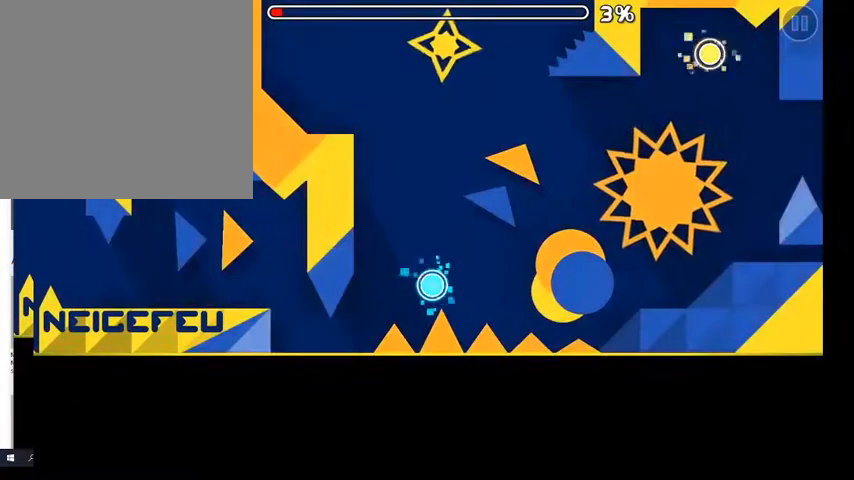
{"buttons": ["A"], "left_stick": "center", "right_stick": "center", "events": []}
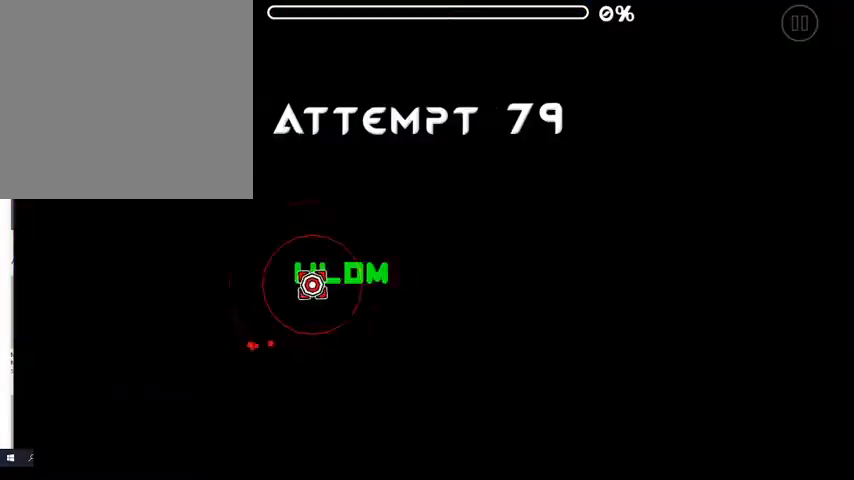
{"buttons": [], "left_stick": "center", "right_stick": "center", "events": [[467, "A", "up"]]}
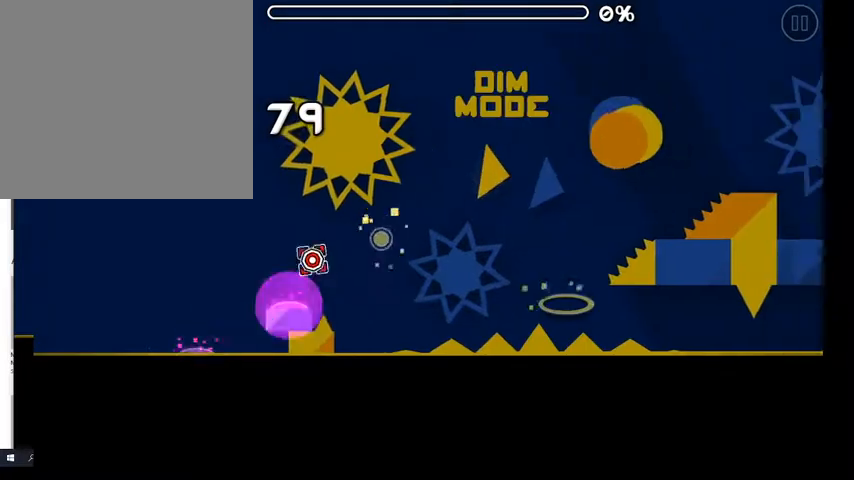
{"buttons": [], "left_stick": "center", "right_stick": "center", "events": [[133, "A", "down"], [267, "A", "up"]]}
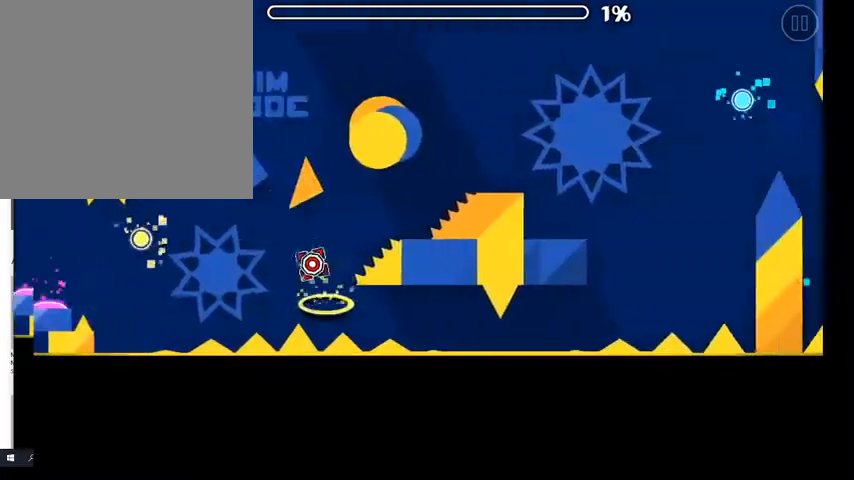
{"buttons": [], "left_stick": "center", "right_stick": "center", "events": [[300, "A", "down"], [367, "A", "up"]]}
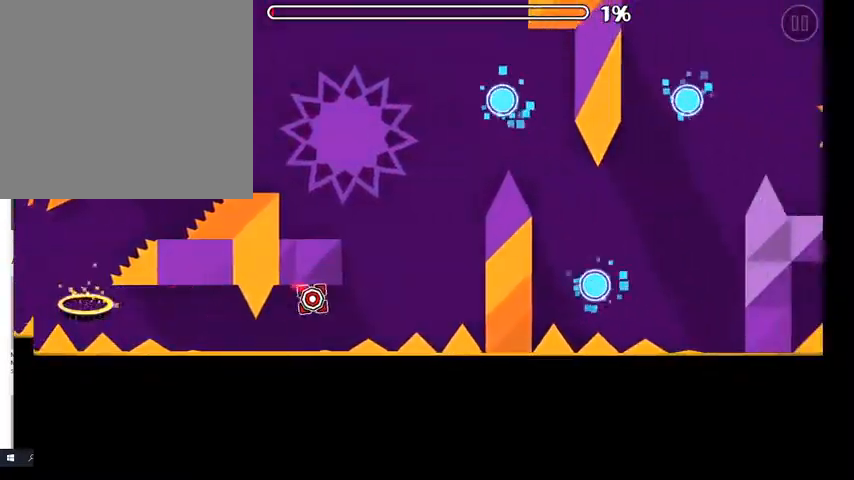
{"buttons": [], "left_stick": "center", "right_stick": "center", "events": [[400, "A", "down"], [500, "A", "up"]]}
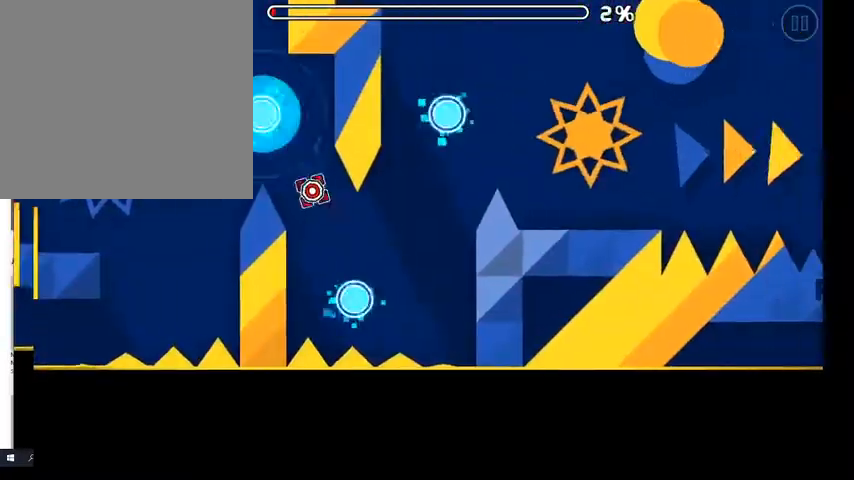
{"buttons": [], "left_stick": "center", "right_stick": "center", "events": [[100, "A", "down"], [200, "A", "up"], [333, "A", "down"], [433, "A", "up"]]}
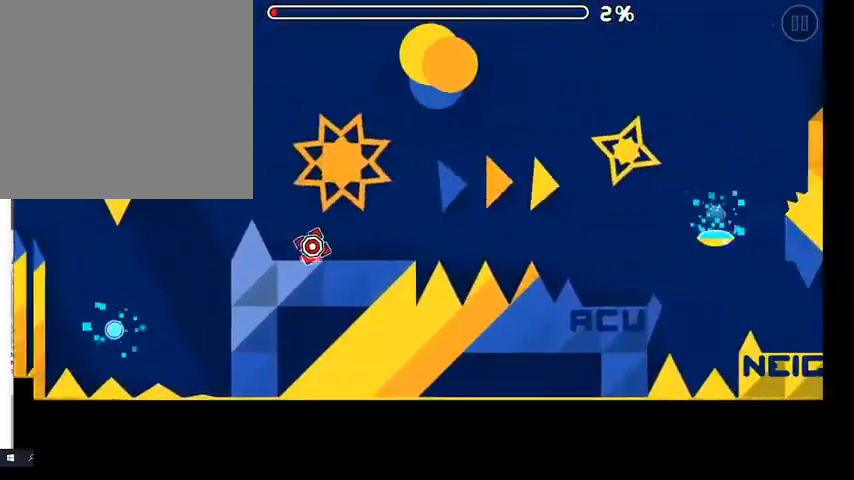
{"buttons": [], "left_stick": "center", "right_stick": "center", "events": [[267, "A", "down"], [333, "A", "up"]]}
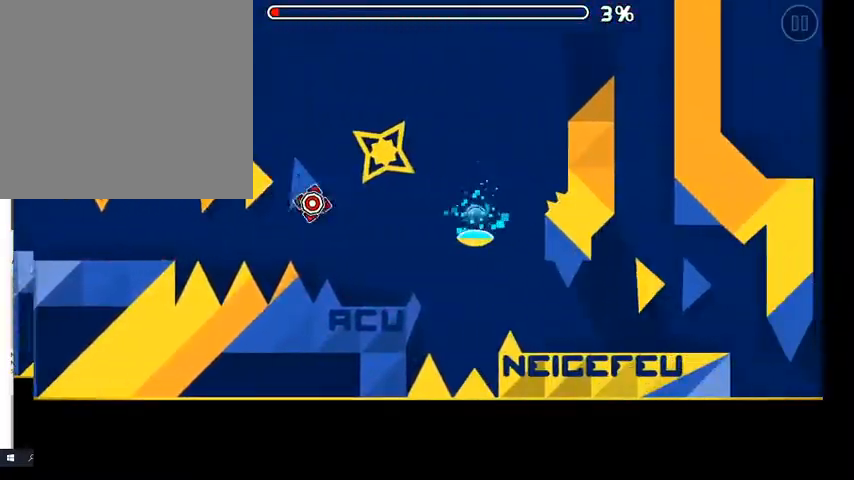
{"buttons": [], "left_stick": "center", "right_stick": "center", "events": [[167, "A", "down"], [233, "A", "up"], [333, "A", "down"], [433, "A", "up"]]}
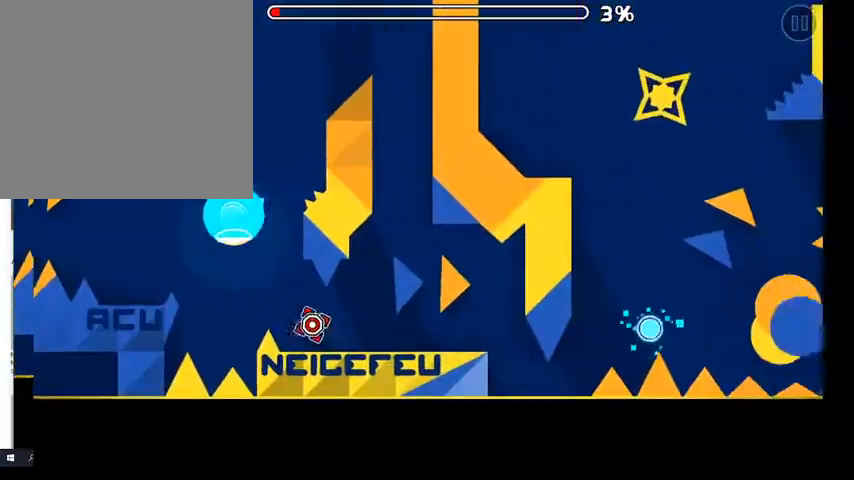
{"buttons": [], "left_stick": "center", "right_stick": "center", "events": [[67, "A", "down"], [200, "A", "up"]]}
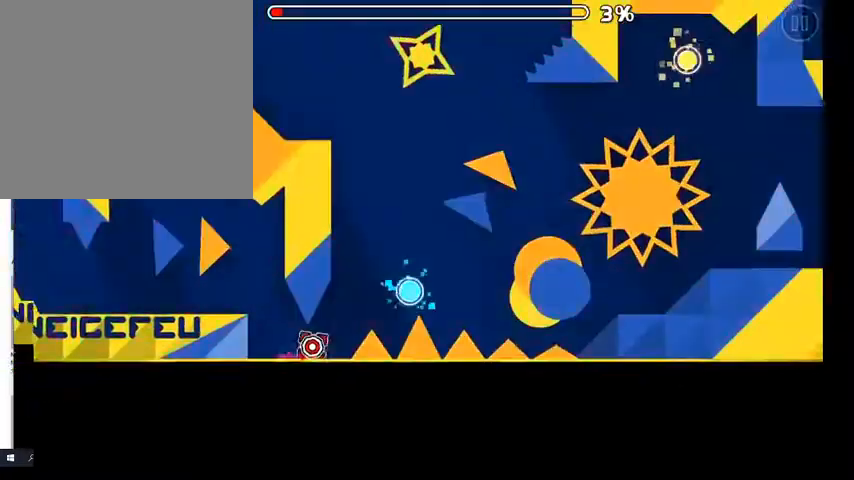
{"buttons": [], "left_stick": "center", "right_stick": "center", "events": [[67, "A", "down"], [133, "A", "up"], [233, "A", "down"], [367, "A", "up"]]}
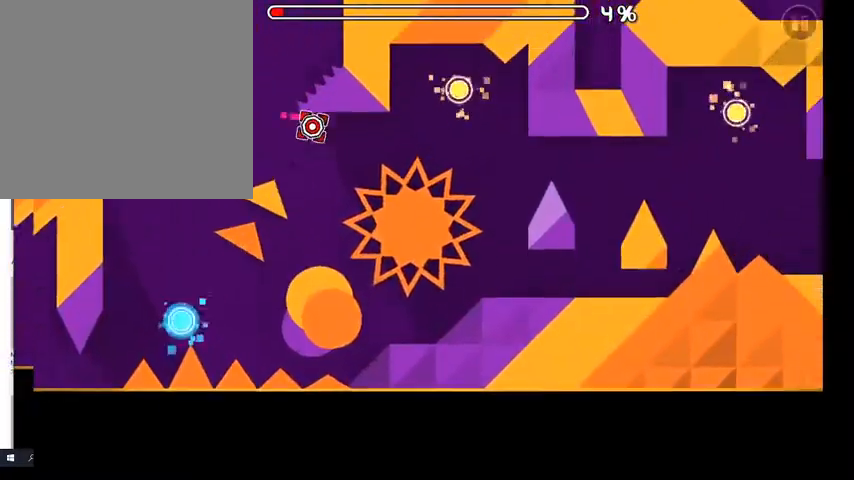
{"buttons": [], "left_stick": "center", "right_stick": "center", "events": [[333, "A", "down"], [467, "A", "up"]]}
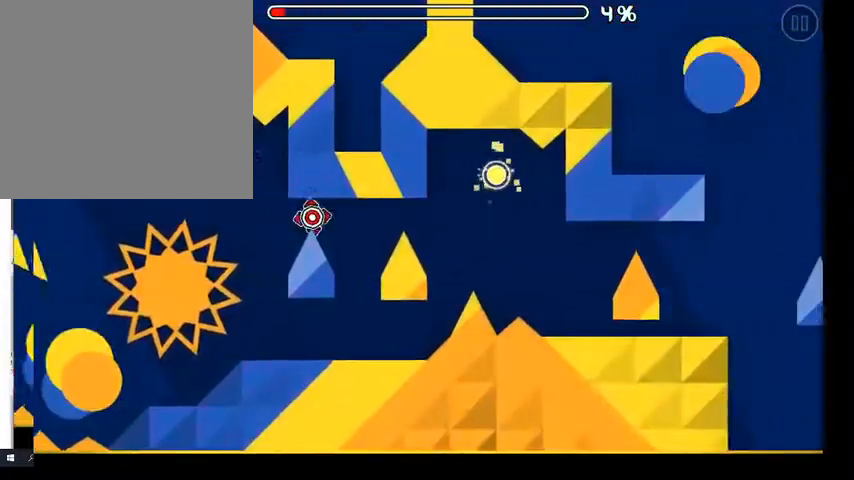
{"buttons": [], "left_stick": "center", "right_stick": "center", "events": [[400, "A", "down"], [500, "A", "up"]]}
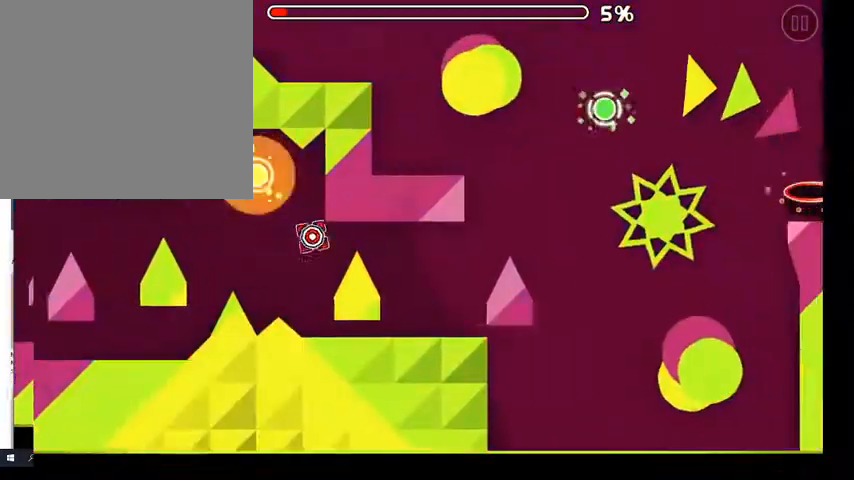
{"buttons": [], "left_stick": "center", "right_stick": "center", "events": []}
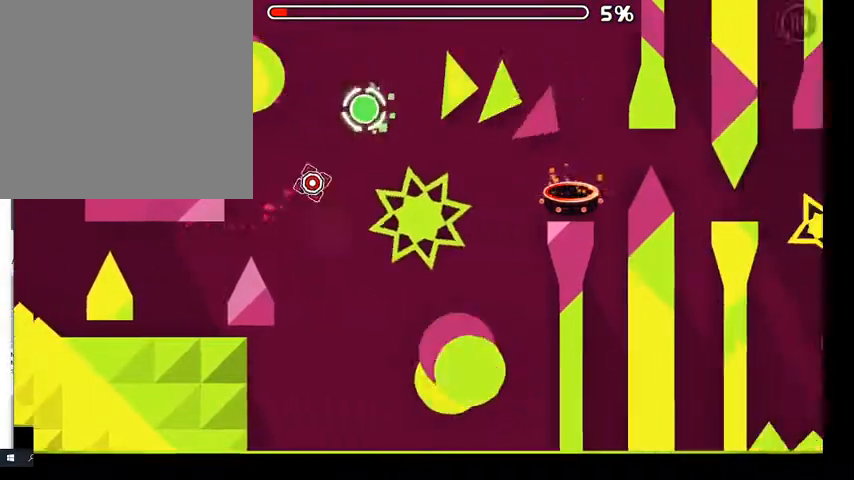
{"buttons": [], "left_stick": "center", "right_stick": "center", "events": [[67, "A", "down"], [200, "A", "up"]]}
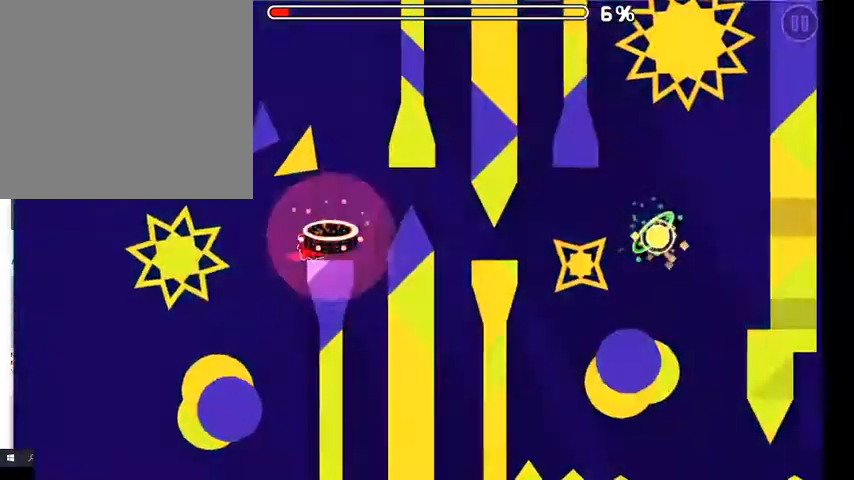
{"buttons": [], "left_stick": "center", "right_stick": "center", "events": [[33, "A", "down"], [100, "A", "up"], [233, "A", "down"], [300, "A", "up"], [400, "A", "down"], [500, "A", "up"]]}
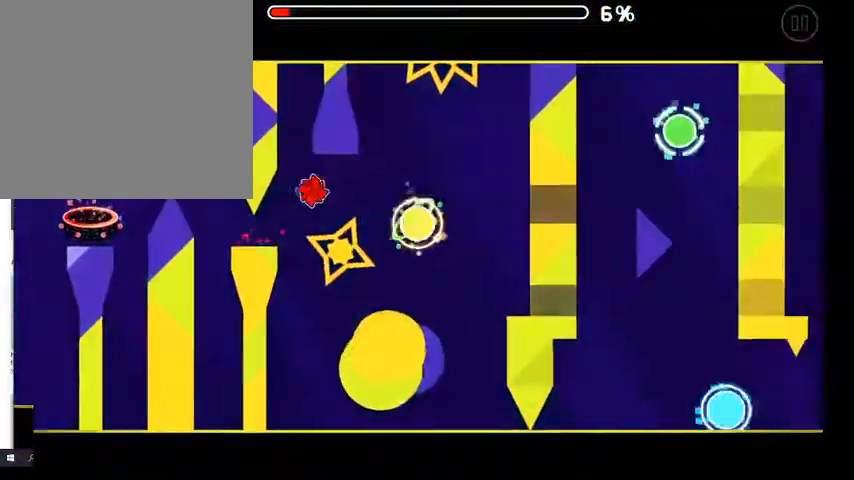
{"buttons": [], "left_stick": "center", "right_stick": "center", "events": [[67, "A", "down"], [167, "A", "up"], [267, "A", "down"], [400, "A", "up"]]}
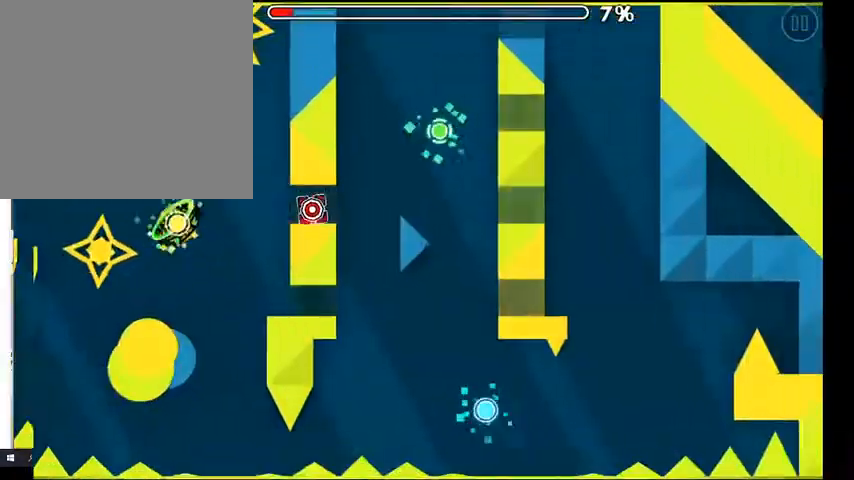
{"buttons": ["A"], "left_stick": "center", "right_stick": "center", "events": [[267, "A", "down"]]}
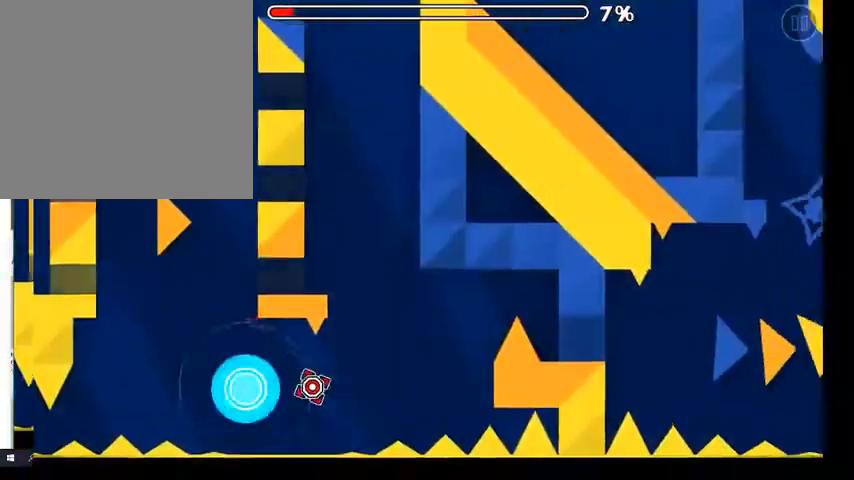
{"buttons": ["A"], "left_stick": "center", "right_stick": "center", "events": [[67, "A", "up"], [433, "A", "down"]]}
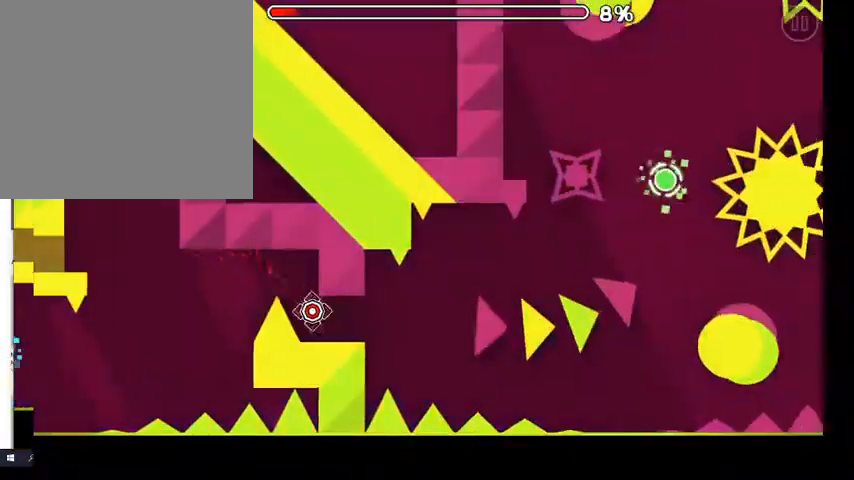
{"buttons": [], "left_stick": "center", "right_stick": "center", "events": [[67, "A", "up"], [200, "A", "down"], [500, "A", "up"]]}
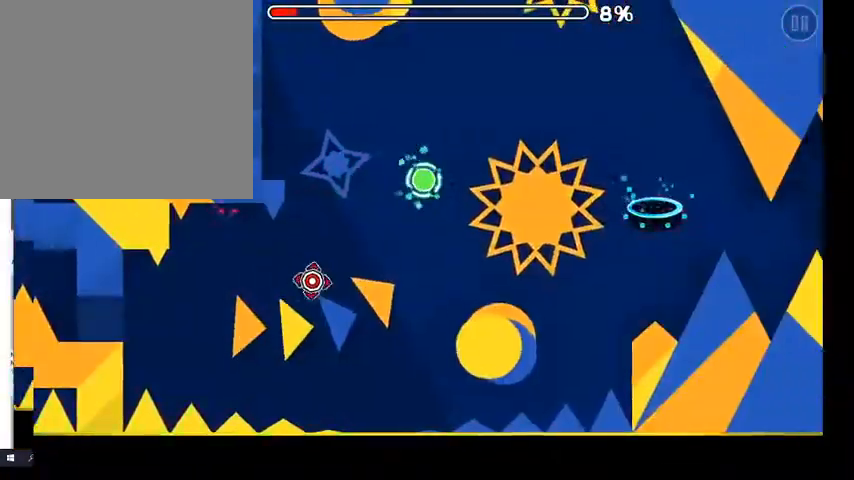
{"buttons": [], "left_stick": "center", "right_stick": "center", "events": [[233, "A", "down"], [333, "A", "up"]]}
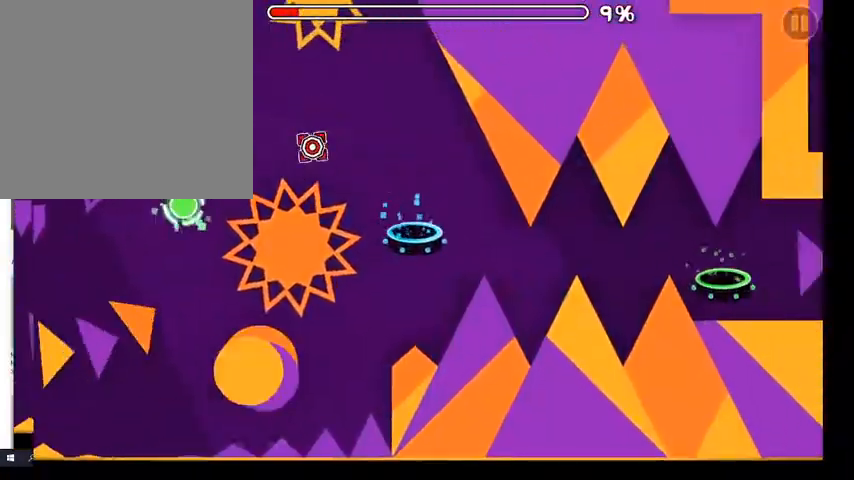
{"buttons": ["A"], "left_stick": "center", "right_stick": "center", "events": [[233, "A", "down"], [333, "A", "up"], [433, "A", "down"]]}
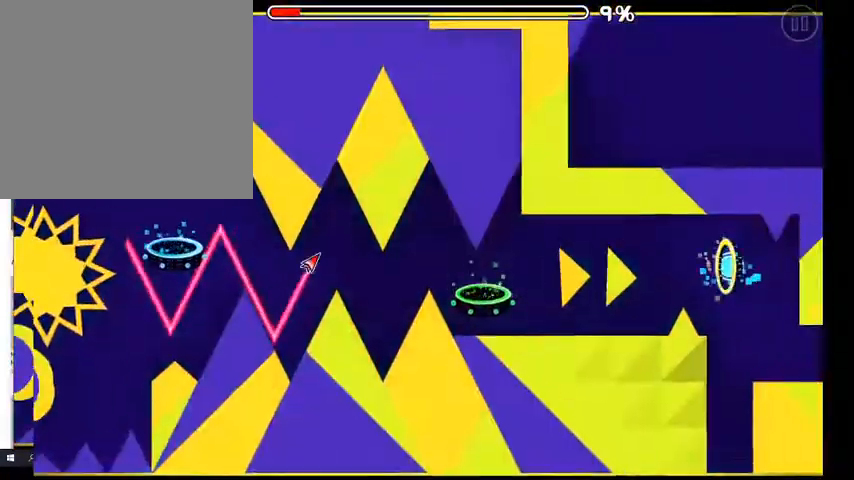
{"buttons": [], "left_stick": "center", "right_stick": "center", "events": [[33, "A", "up"], [133, "A", "down"], [233, "A", "up"]]}
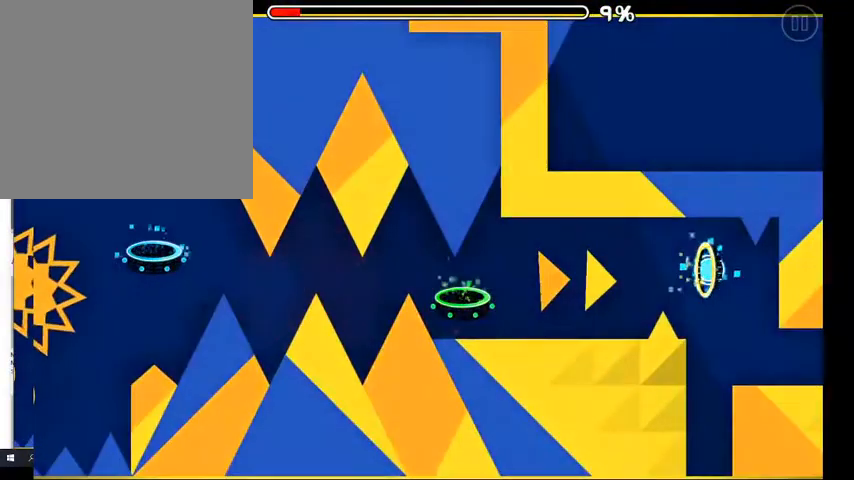
{"buttons": [], "left_stick": "center", "right_stick": "center", "events": []}
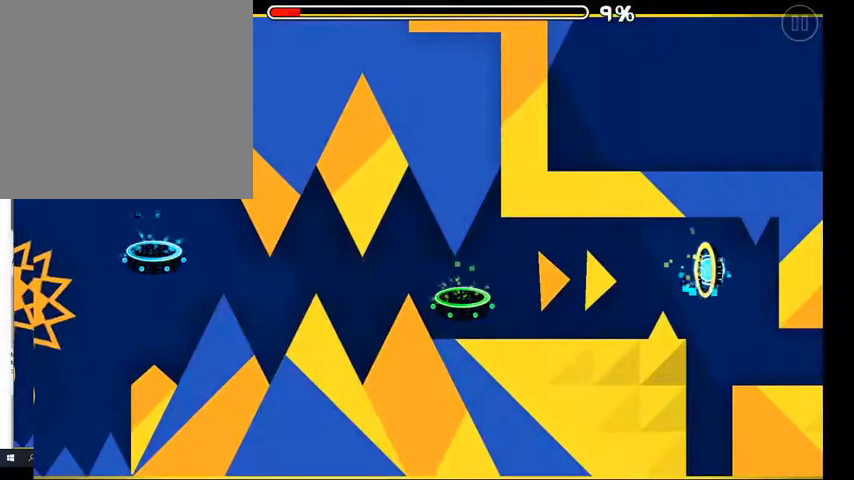
{"buttons": [], "left_stick": "center", "right_stick": "center", "events": [[333, "L2", "down"], [400, "L2", "up"]]}